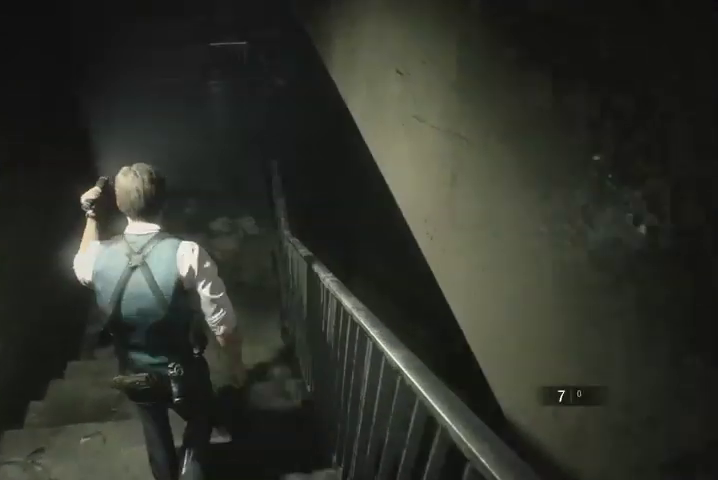
Gameplay with a controller (PlayStation layout); each line is a JSON object with the inputs held at the frame after it. "events" lists button and stick changes between this image and that frame as [ms after this image, input, new state], when the widget could be followed in between.
{"buttons": [], "left_stick": "up", "right_stick": "center", "events": [[233, "L2", "down"], [300, "L2", "up"]]}
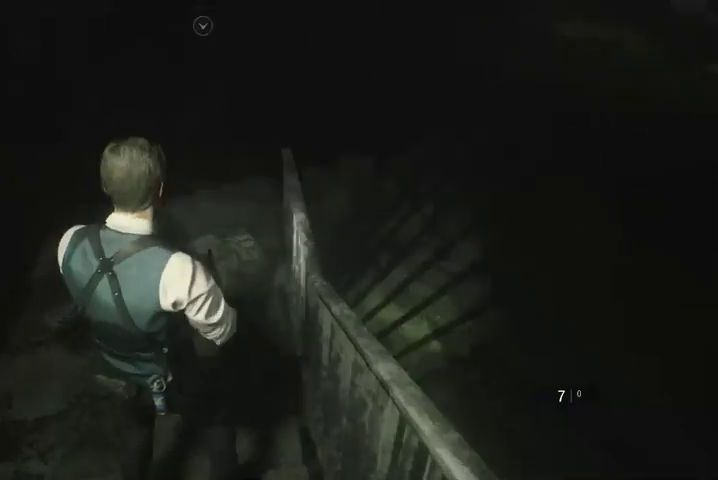
{"buttons": [], "left_stick": "up", "right_stick": "center", "events": []}
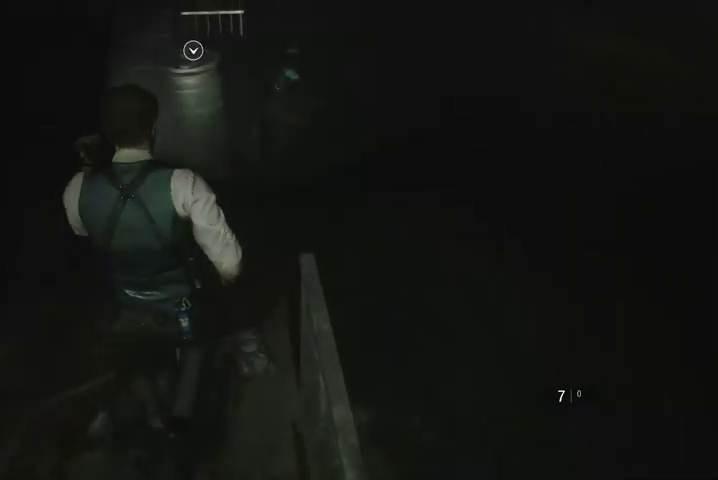
{"buttons": [], "left_stick": "right", "right_stick": "right", "events": [[133, "left_stick", "right"], [367, "right_stick", "right"]]}
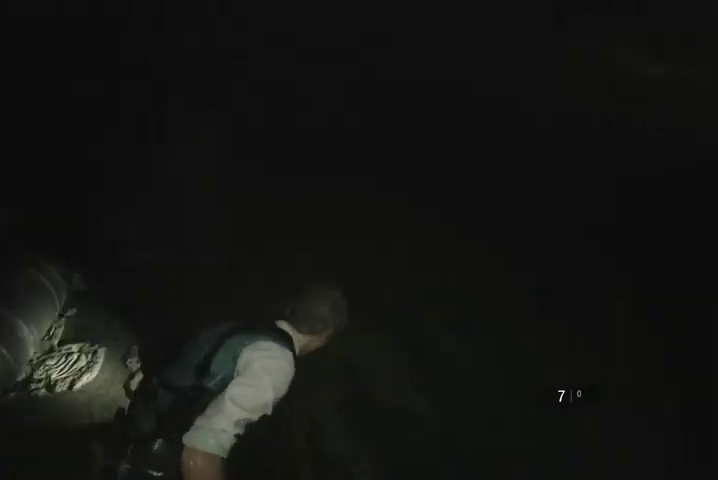
{"buttons": [], "left_stick": "right", "right_stick": "right", "events": []}
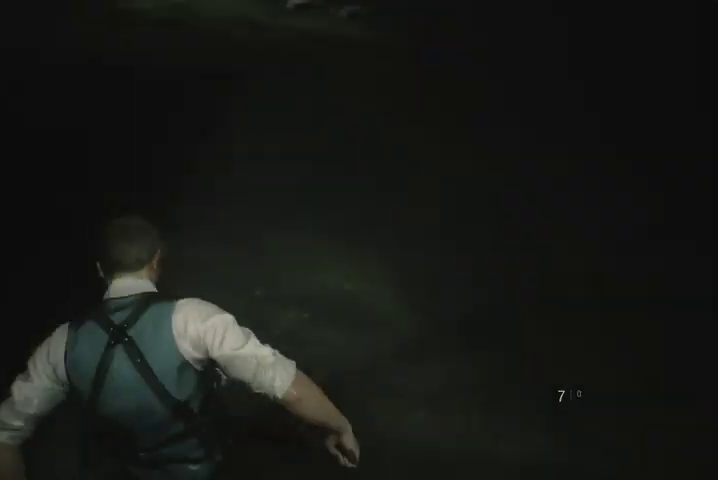
{"buttons": [], "left_stick": "up", "right_stick": "right", "events": [[200, "L2", "down"], [233, "L2", "up"], [333, "left_stick", "up-right"], [433, "left_stick", "up"]]}
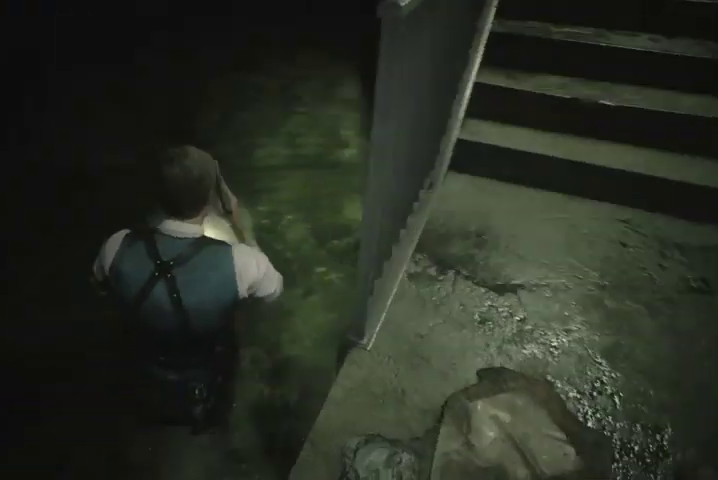
{"buttons": [], "left_stick": "up", "right_stick": "up-right", "events": [[33, "right_stick", "up-right"], [133, "R1", "down"], [233, "R1", "up"], [233, "right_stick", "center"], [467, "right_stick", "up-right"]]}
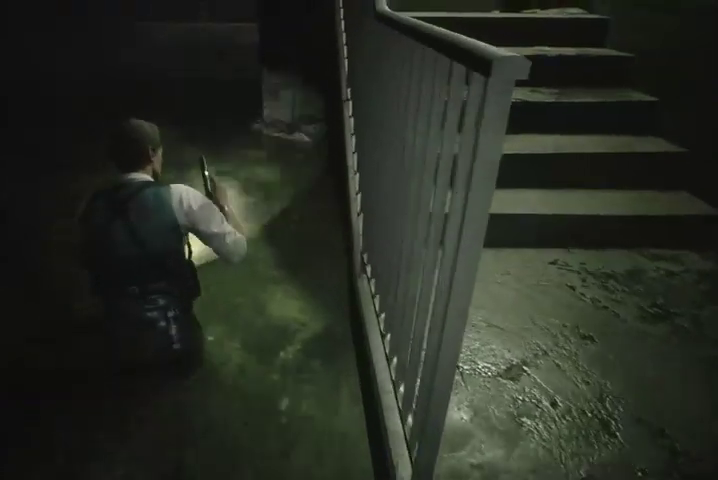
{"buttons": [], "left_stick": "up", "right_stick": "center", "events": [[100, "right_stick", "center"], [267, "right_stick", "up"], [433, "right_stick", "center"]]}
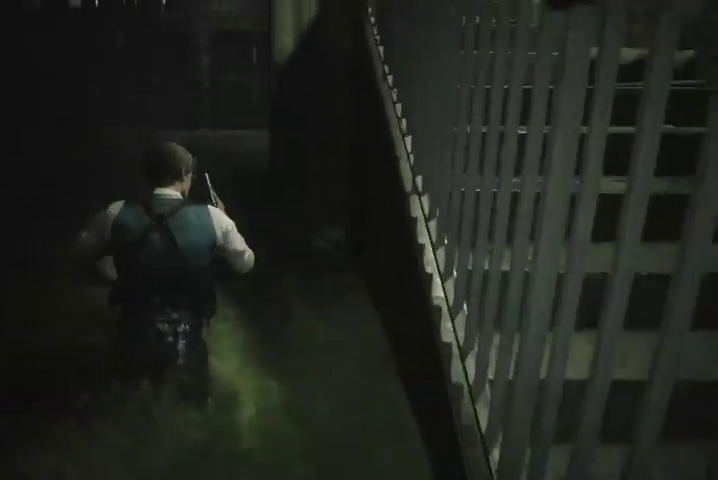
{"buttons": [], "left_stick": "up", "right_stick": "center", "events": []}
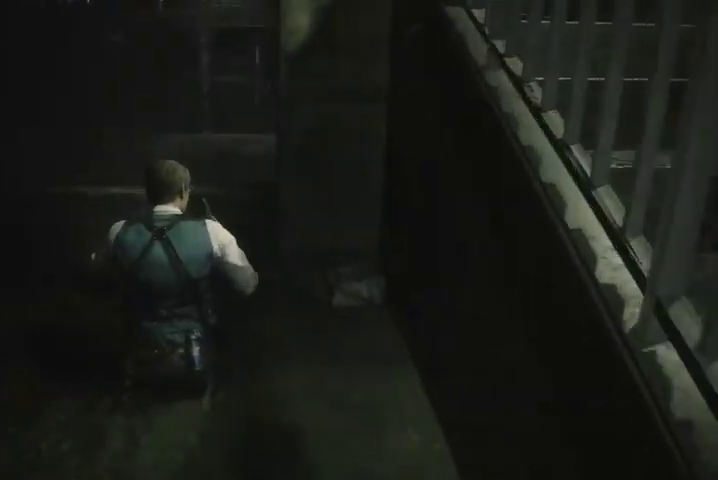
{"buttons": [], "left_stick": "up", "right_stick": "center", "events": []}
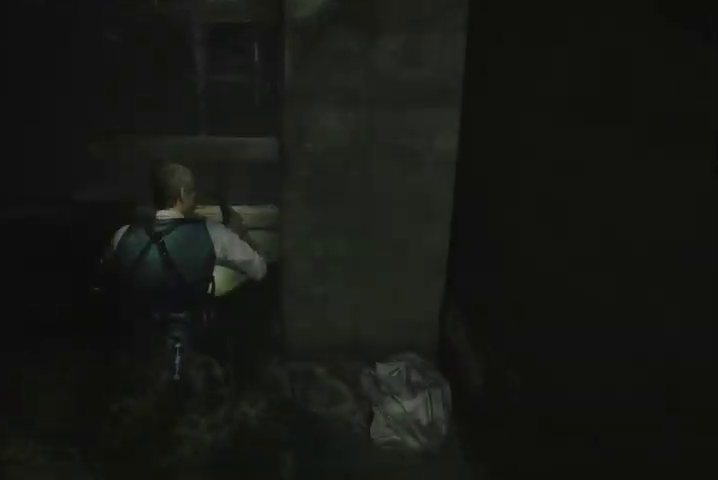
{"buttons": [], "left_stick": "up", "right_stick": "center", "events": []}
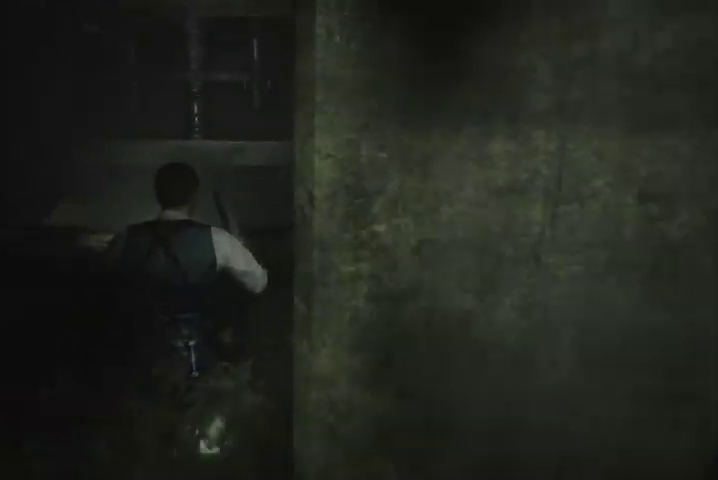
{"buttons": [], "left_stick": "up", "right_stick": "center", "events": []}
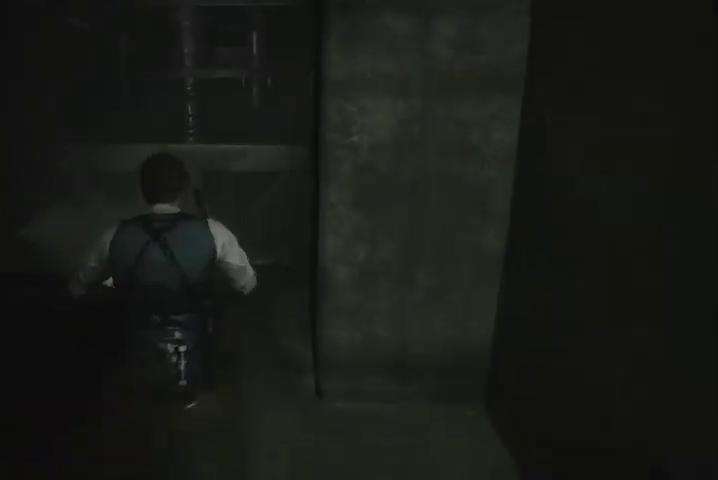
{"buttons": [], "left_stick": "up", "right_stick": "center", "events": []}
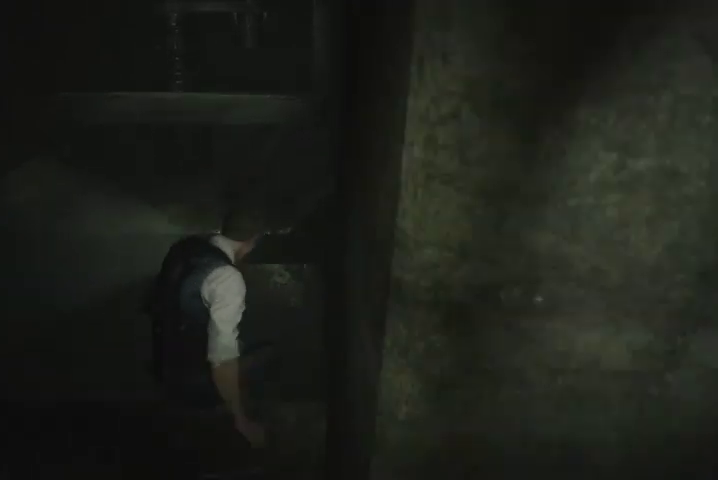
{"buttons": [], "left_stick": "center", "right_stick": "center", "events": [[100, "left_stick", "center"]]}
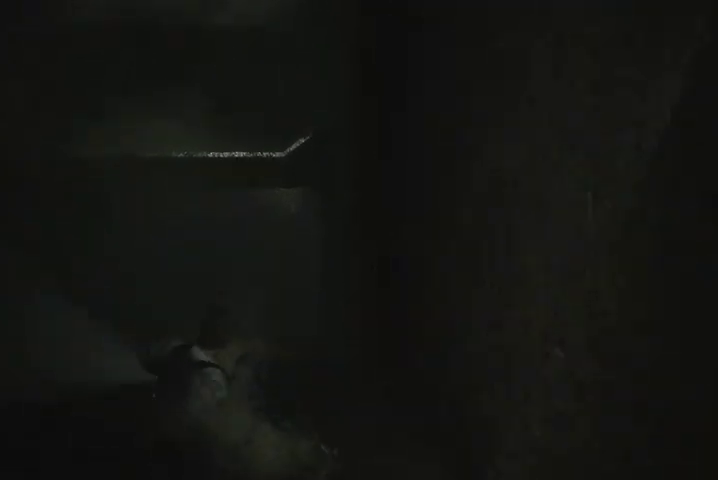
{"buttons": [], "left_stick": "center", "right_stick": "center", "events": []}
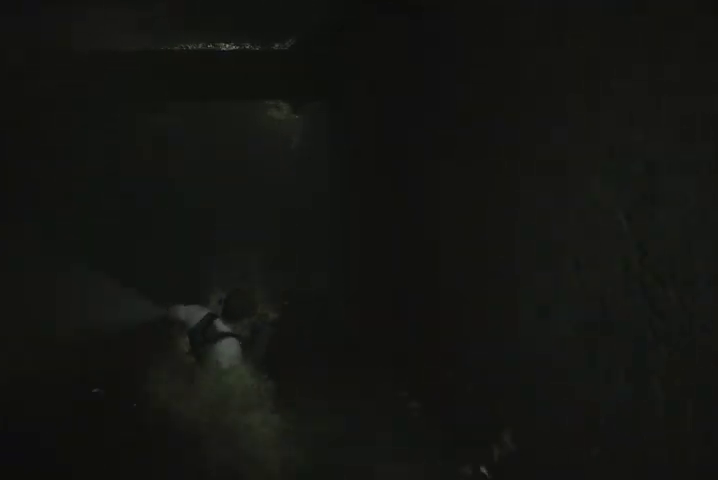
{"buttons": [], "left_stick": "center", "right_stick": "center", "events": []}
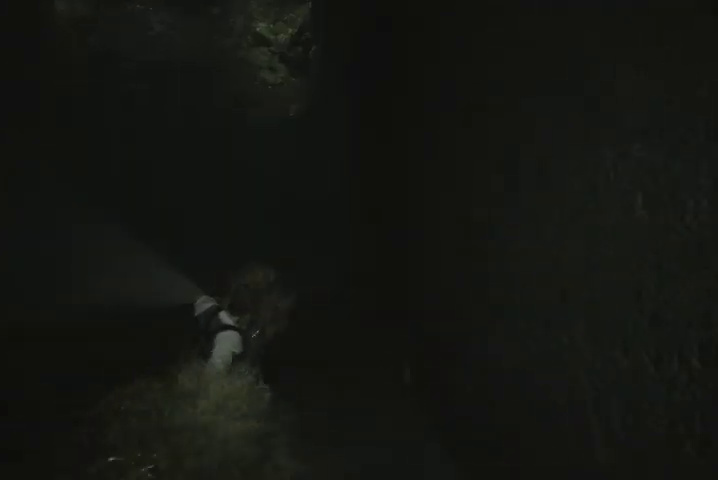
{"buttons": ["R1"], "left_stick": "up", "right_stick": "up-left", "events": [[267, "left_stick", "up-left"], [333, "right_stick", "up-left"], [467, "R1", "down"], [500, "left_stick", "up"]]}
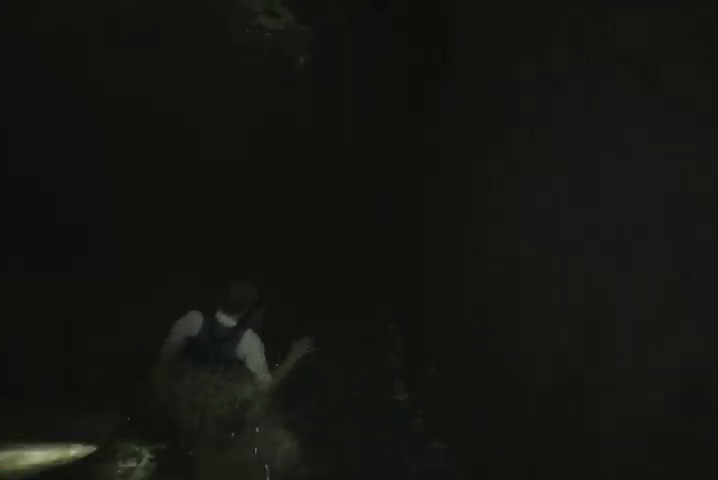
{"buttons": [], "left_stick": "up", "right_stick": "up-left", "events": [[33, "R1", "up"], [100, "R1", "down"], [200, "R1", "up"], [267, "R1", "down"], [333, "R1", "up"], [433, "R1", "down"], [500, "R1", "up"]]}
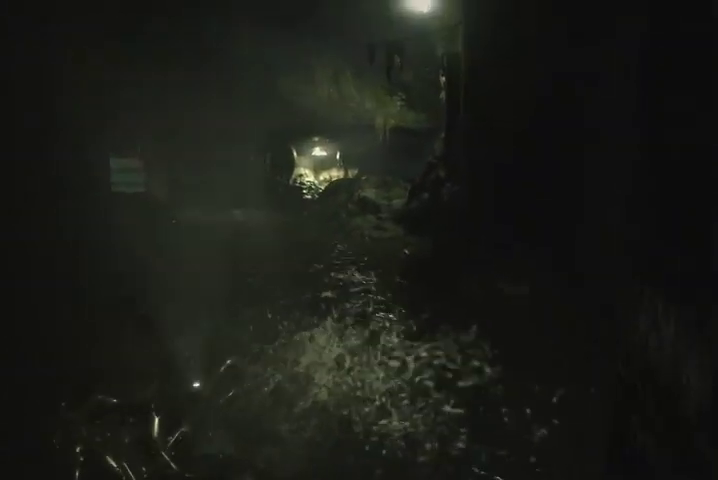
{"buttons": [], "left_stick": "up", "right_stick": "right", "events": [[33, "right_stick", "center"], [67, "R1", "down"], [133, "R1", "up"], [167, "right_stick", "right"], [233, "R1", "down"], [300, "R1", "up"], [367, "R1", "down"], [467, "R1", "up"]]}
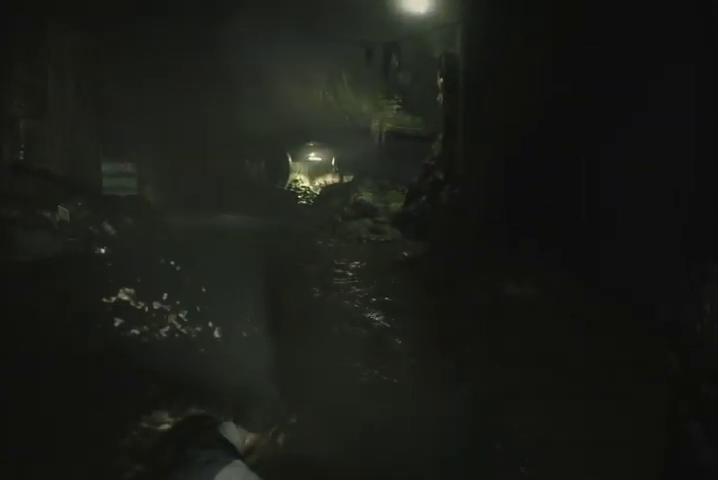
{"buttons": ["R1"], "left_stick": "up", "right_stick": "center", "events": [[33, "R1", "down"], [67, "right_stick", "center"], [100, "R1", "up"], [200, "R1", "down"], [233, "R1", "up"], [333, "R1", "down"], [367, "R1", "up"], [500, "R1", "down"]]}
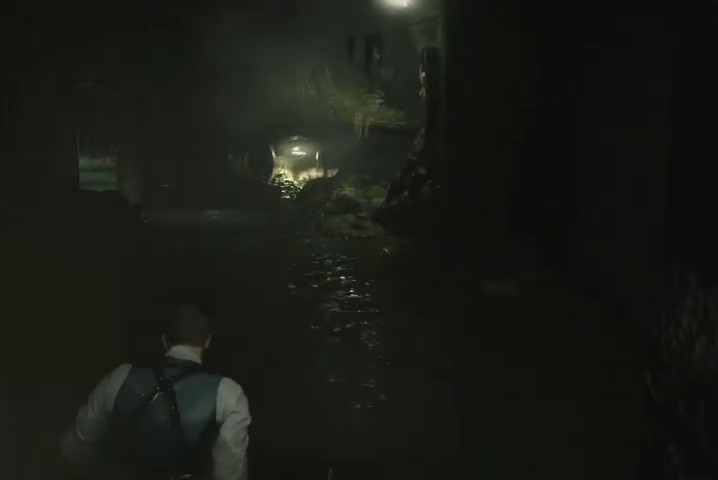
{"buttons": ["R1"], "left_stick": "up", "right_stick": "center", "events": [[67, "R1", "up"], [133, "R1", "down"], [233, "R1", "up"], [300, "R1", "down"], [367, "R1", "up"], [467, "R1", "down"]]}
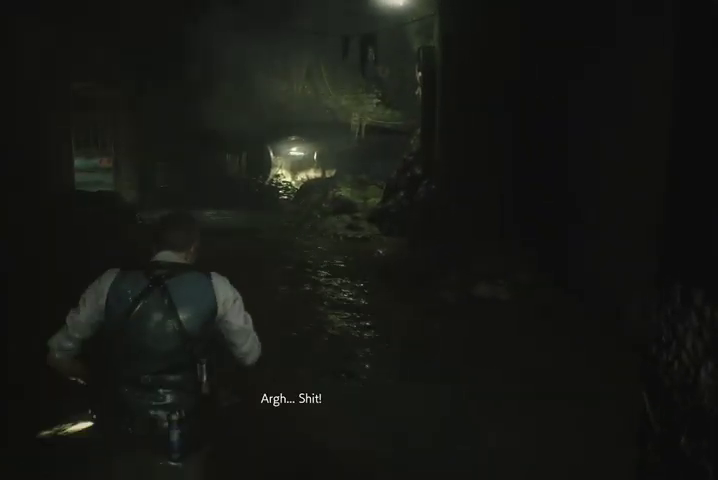
{"buttons": [], "left_stick": "up", "right_stick": "center", "events": [[33, "R1", "up"], [100, "R1", "down"], [233, "R1", "up"]]}
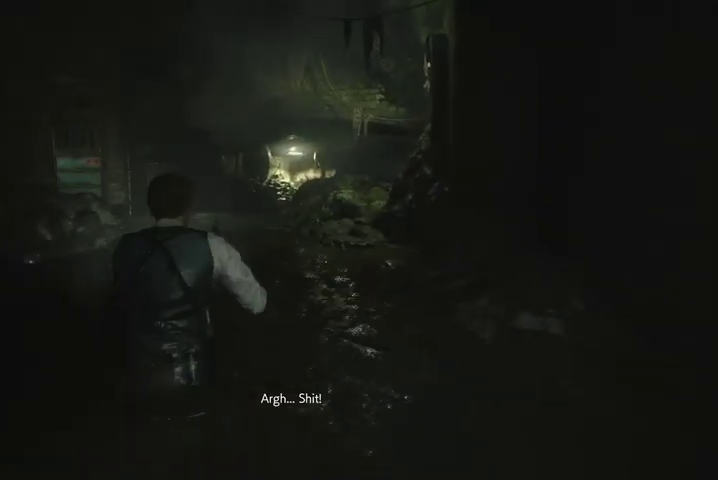
{"buttons": [], "left_stick": "up", "right_stick": "center", "events": []}
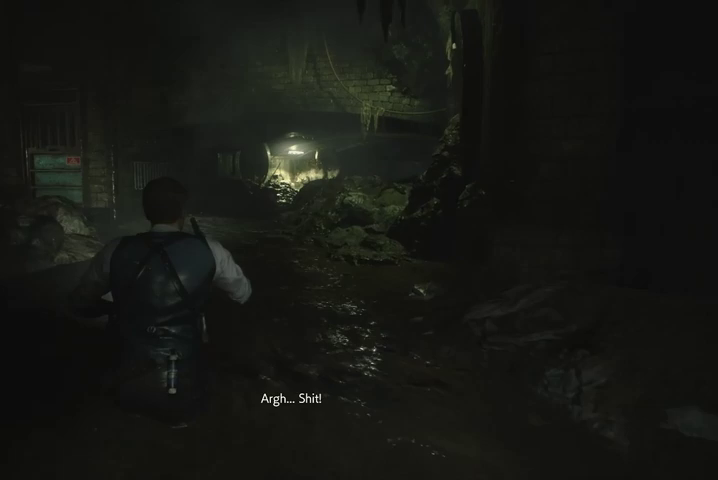
{"buttons": [], "left_stick": "up", "right_stick": "center", "events": [[133, "SQUARE", "down"], [233, "SQUARE", "up"]]}
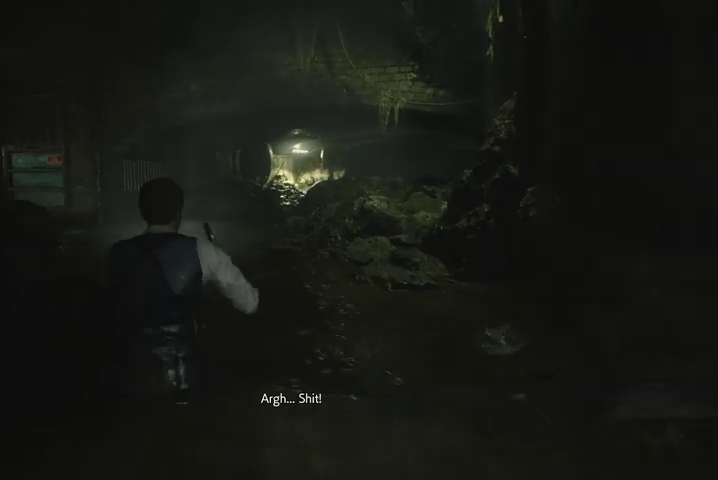
{"buttons": ["L1", "DPAD_LEFT"], "left_stick": "up", "right_stick": "center", "events": [[333, "L1", "down"], [467, "DPAD_LEFT", "down"]]}
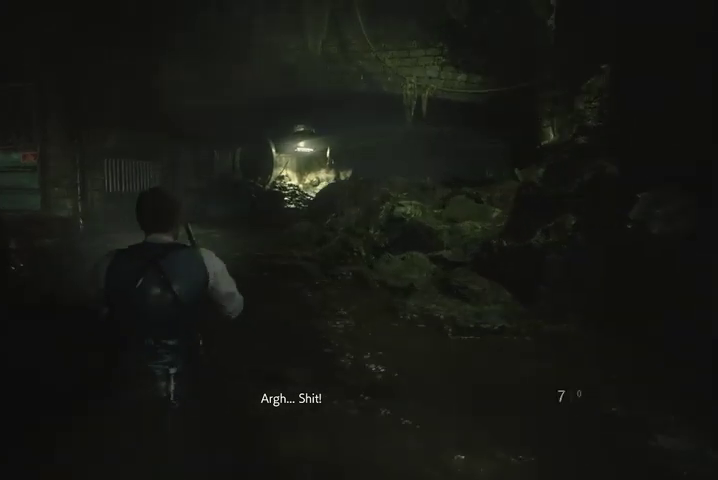
{"buttons": [], "left_stick": "up", "right_stick": "center", "events": [[67, "DPAD_LEFT", "up"], [67, "L1", "up"]]}
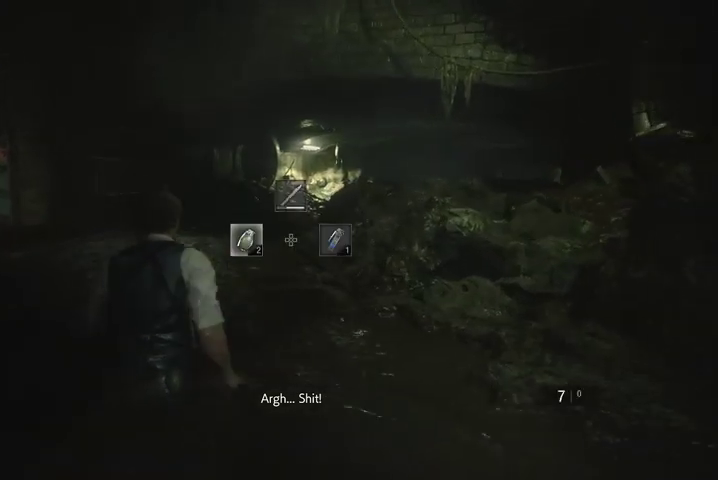
{"buttons": [], "left_stick": "up", "right_stick": "center", "events": [[233, "right_stick", "right"], [400, "right_stick", "center"]]}
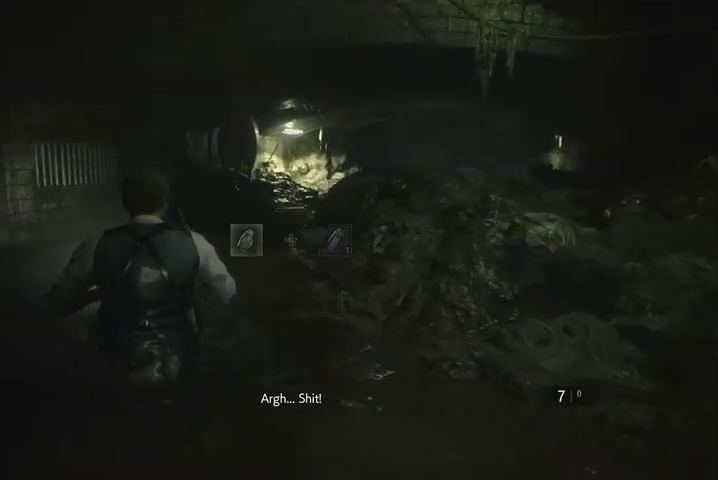
{"buttons": [], "left_stick": "up", "right_stick": "center", "events": [[233, "right_stick", "right"], [400, "right_stick", "center"]]}
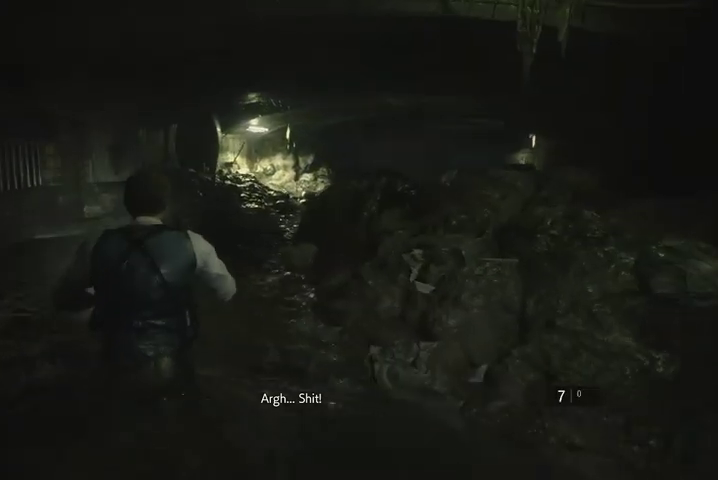
{"buttons": [], "left_stick": "up", "right_stick": "center", "events": []}
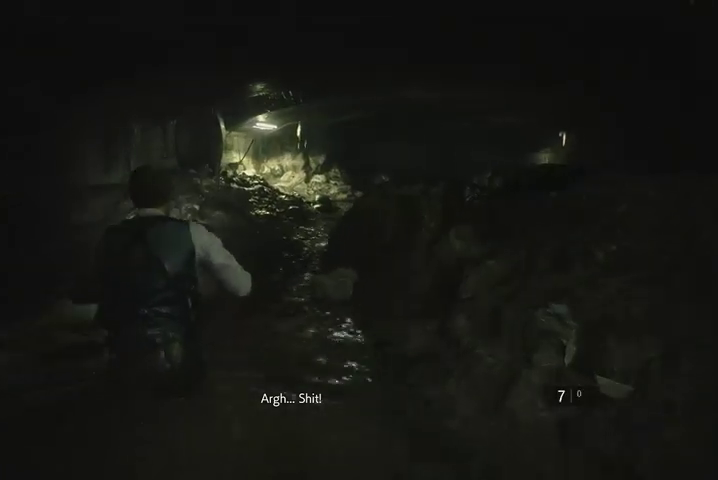
{"buttons": [], "left_stick": "up", "right_stick": "right", "events": [[333, "right_stick", "right"]]}